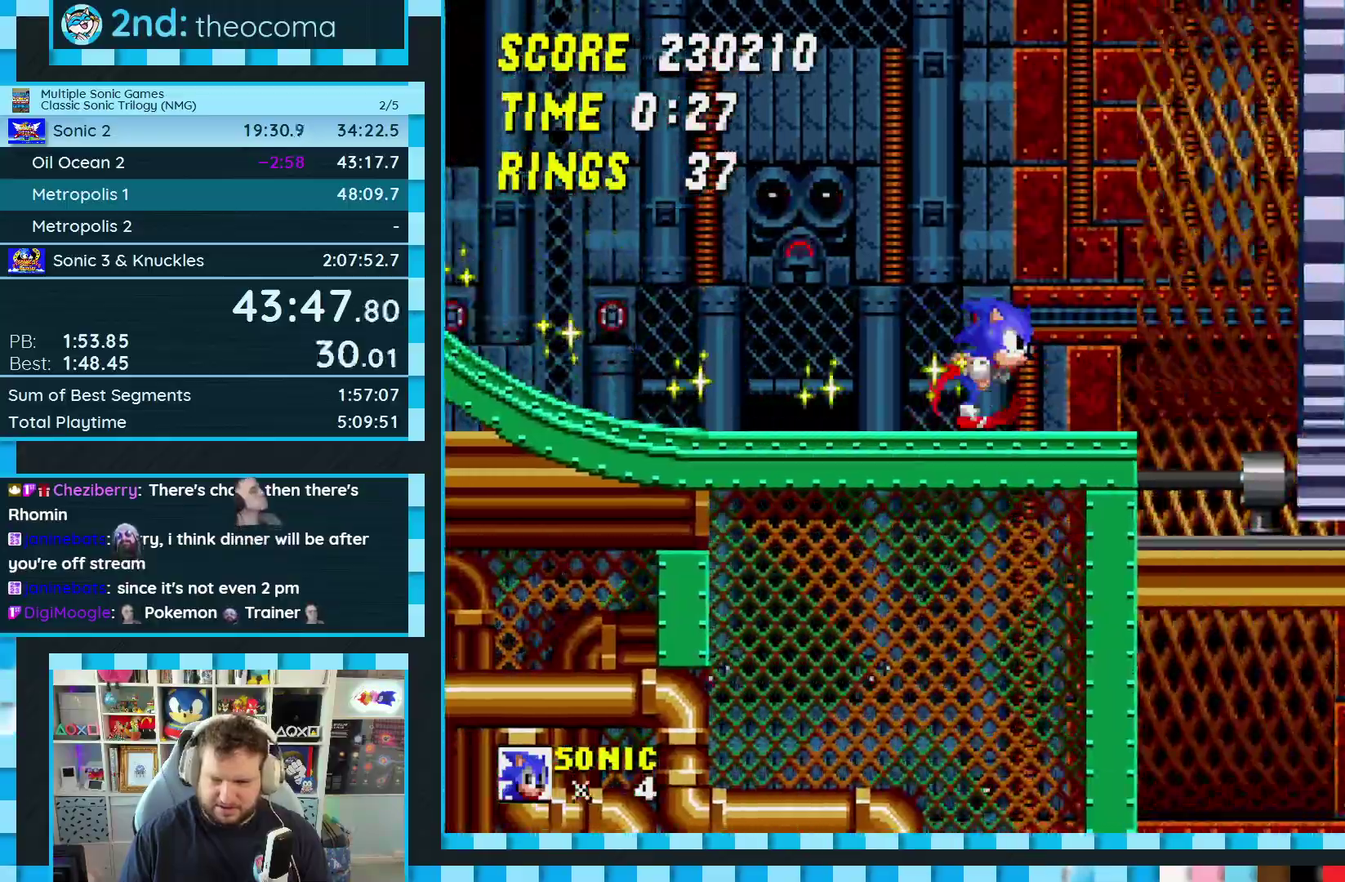
Gameplay with a controller (Xbox layout); each line is a JSON object with the inputs held at the frame after it. "events" lists button and stick changes between this image and that frame as [ms after this image, input, new state], when the widget could be followed in between. Not read: L2 L3 R2 R3.
{"buttons": ["DPAD_DOWN", "DPAD_RIGHT"], "events": []}
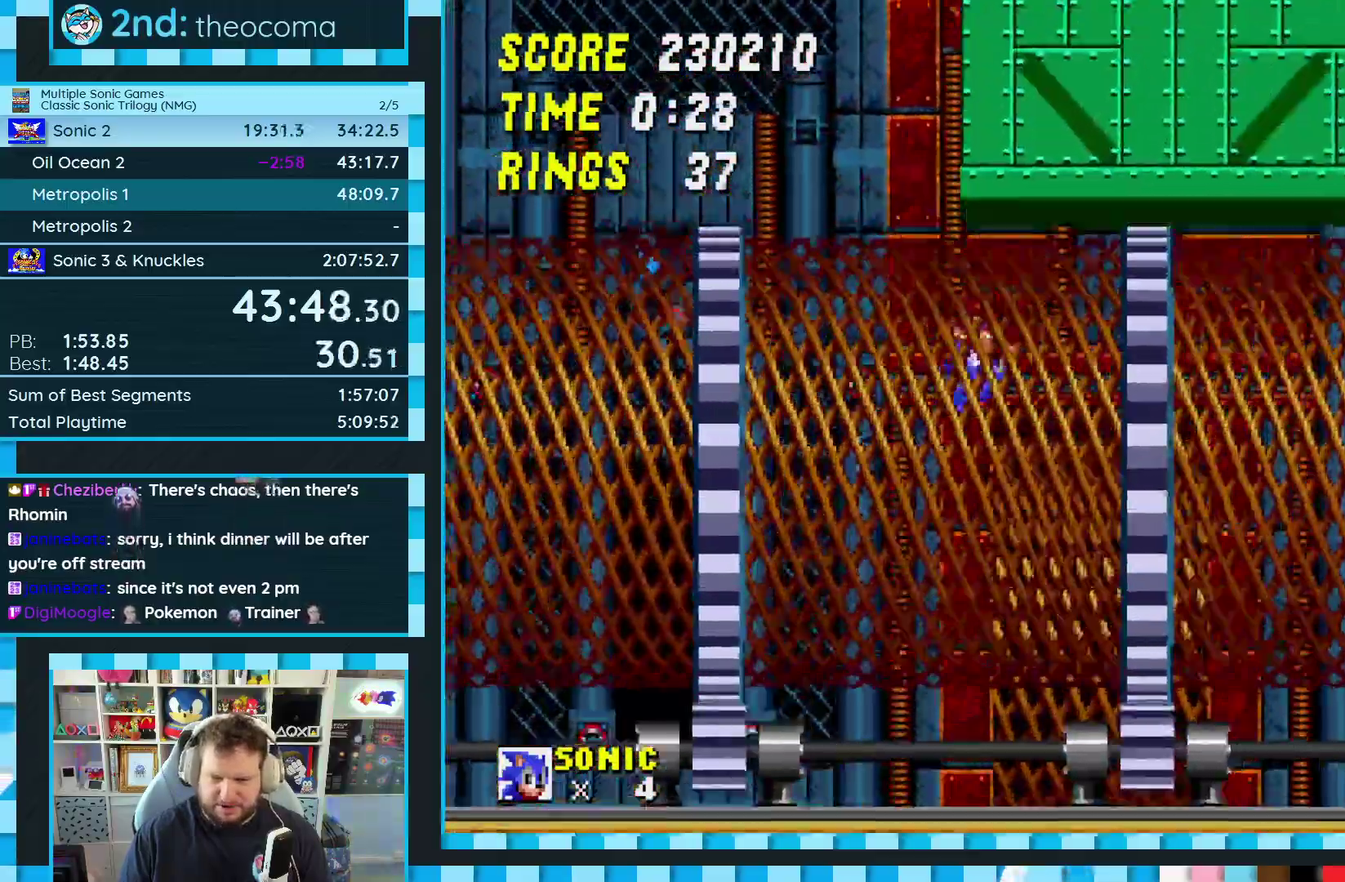
{"buttons": ["DPAD_DOWN", "DPAD_RIGHT"], "events": []}
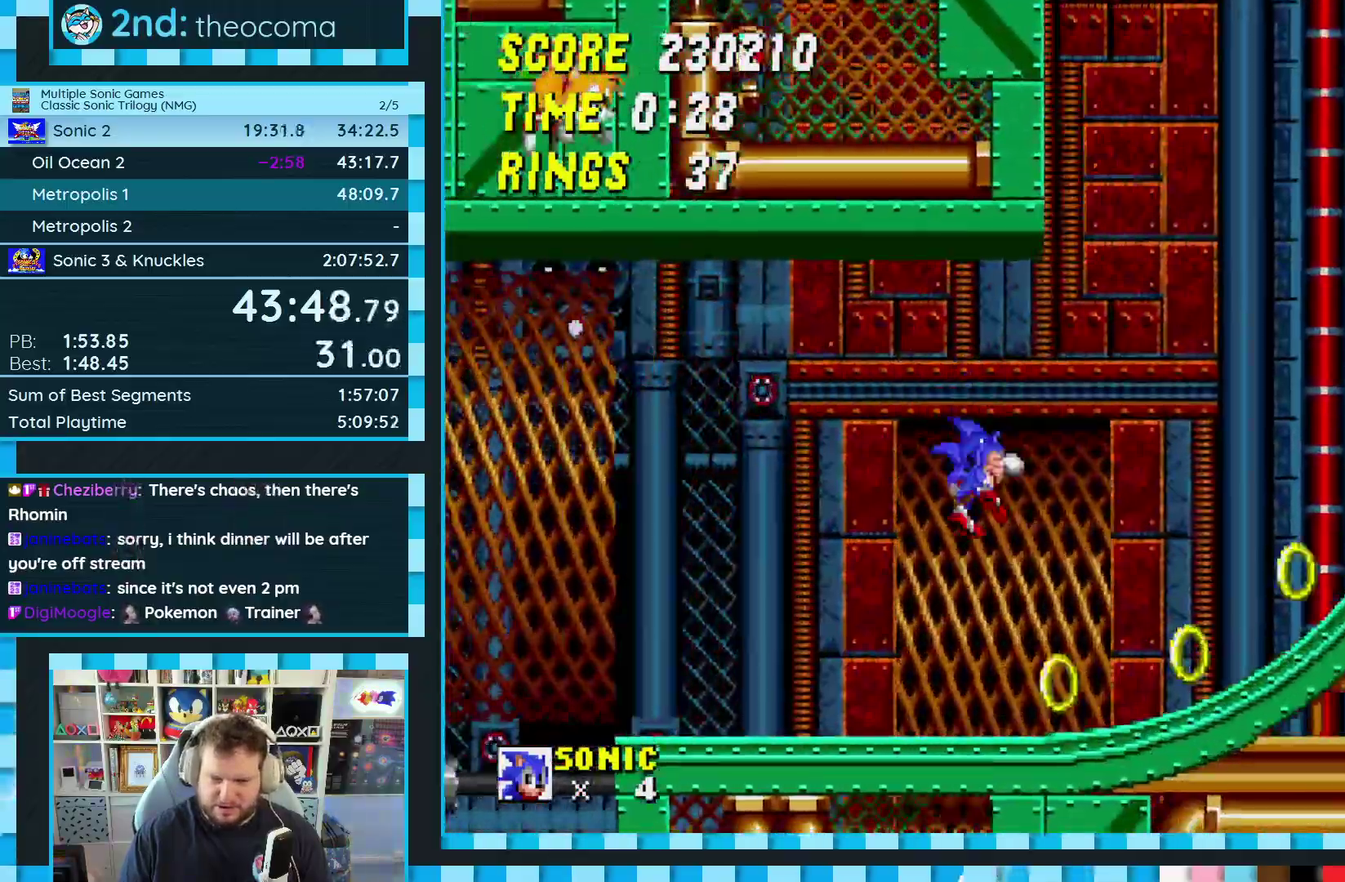
{"buttons": ["DPAD_LEFT"], "events": [[300, "DPAD_RIGHT", "up"], [333, "DPAD_DOWN", "up"], [400, "DPAD_LEFT", "down"], [433, "A", "down"], [500, "A", "up"]]}
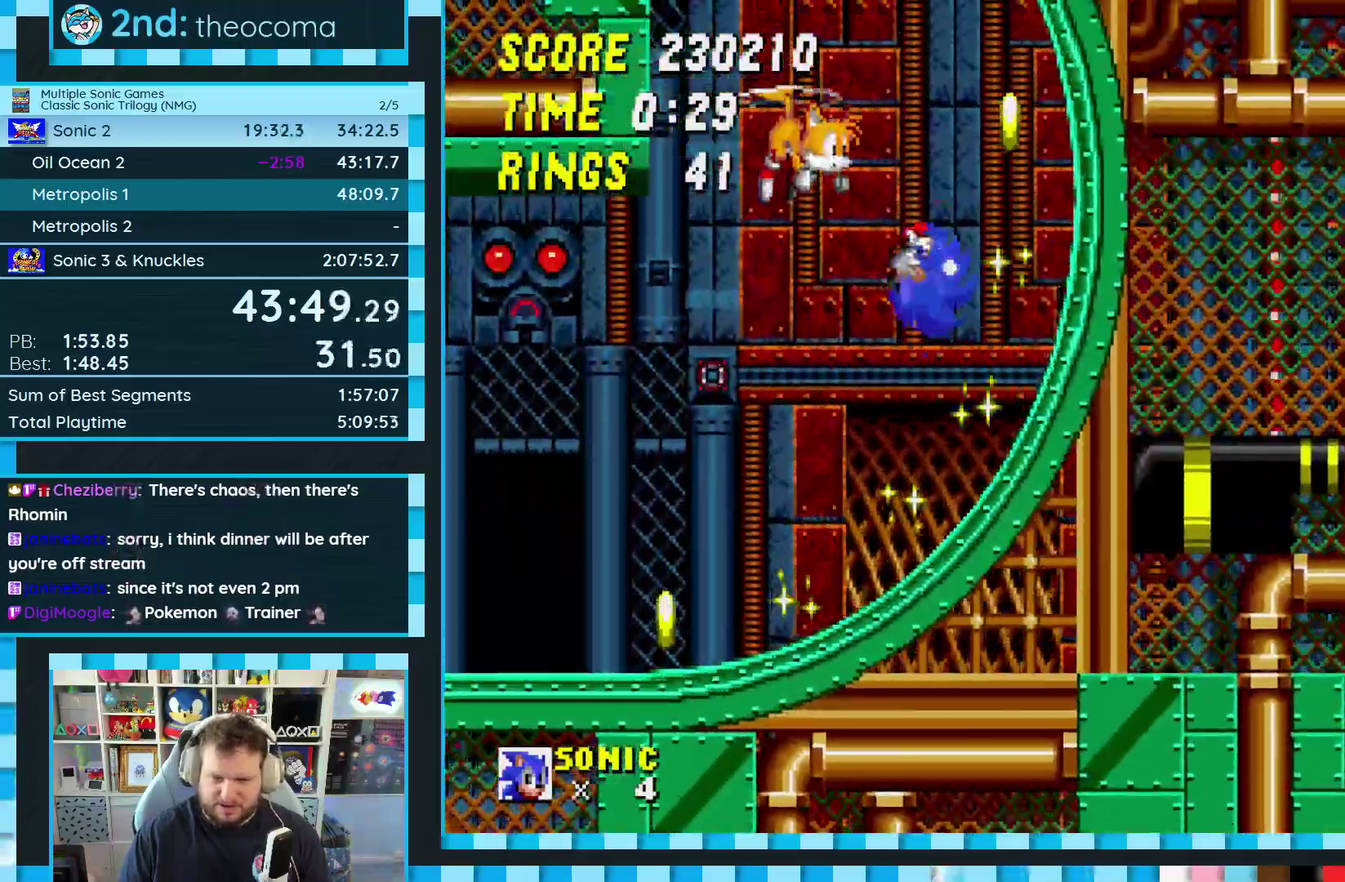
{"buttons": ["DPAD_RIGHT"], "events": [[117, "DPAD_LEFT", "up"], [167, "A", "down"], [217, "A", "up"], [217, "DPAD_RIGHT", "down"]]}
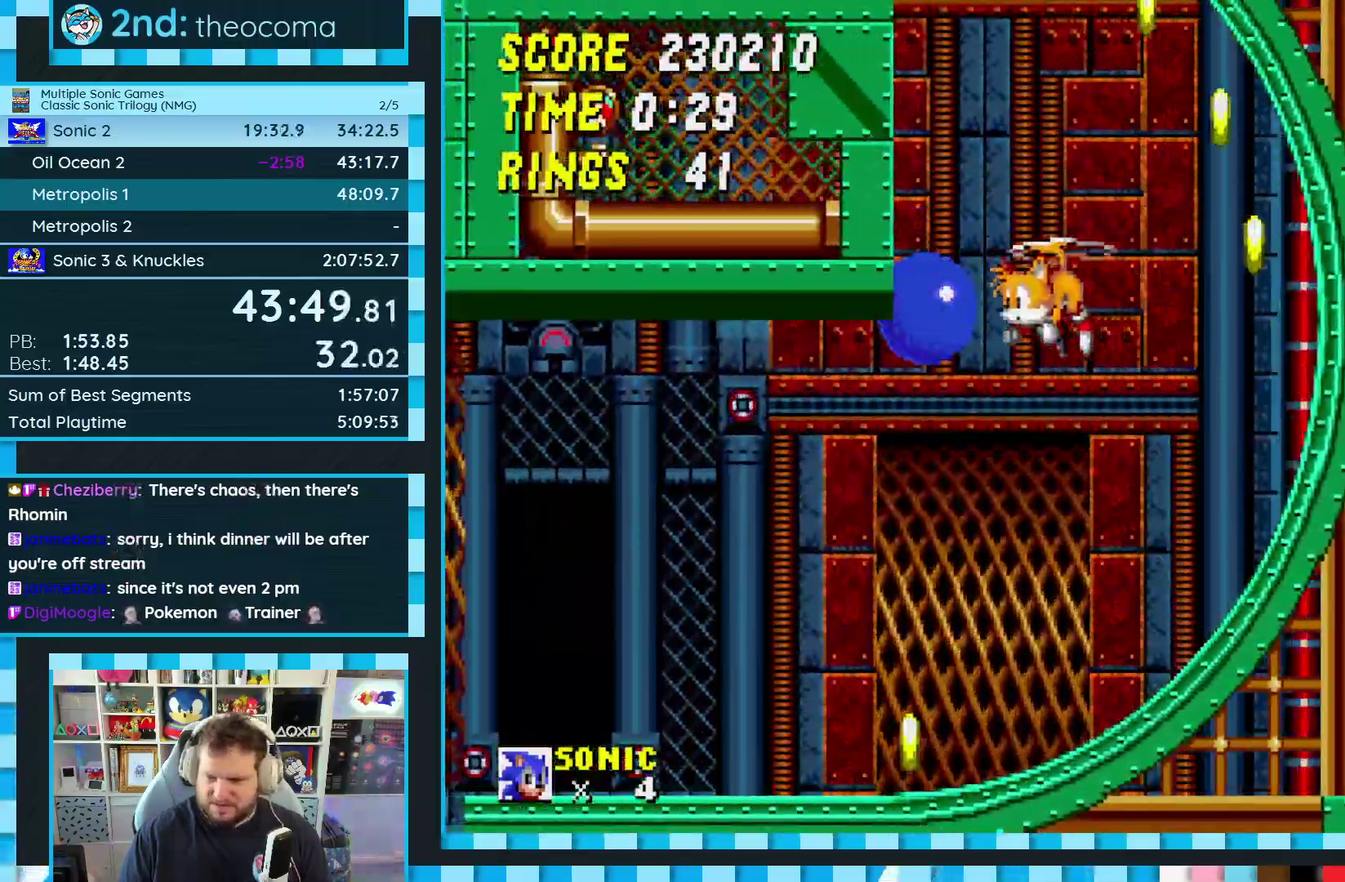
{"buttons": [], "events": [[67, "DPAD_RIGHT", "up"]]}
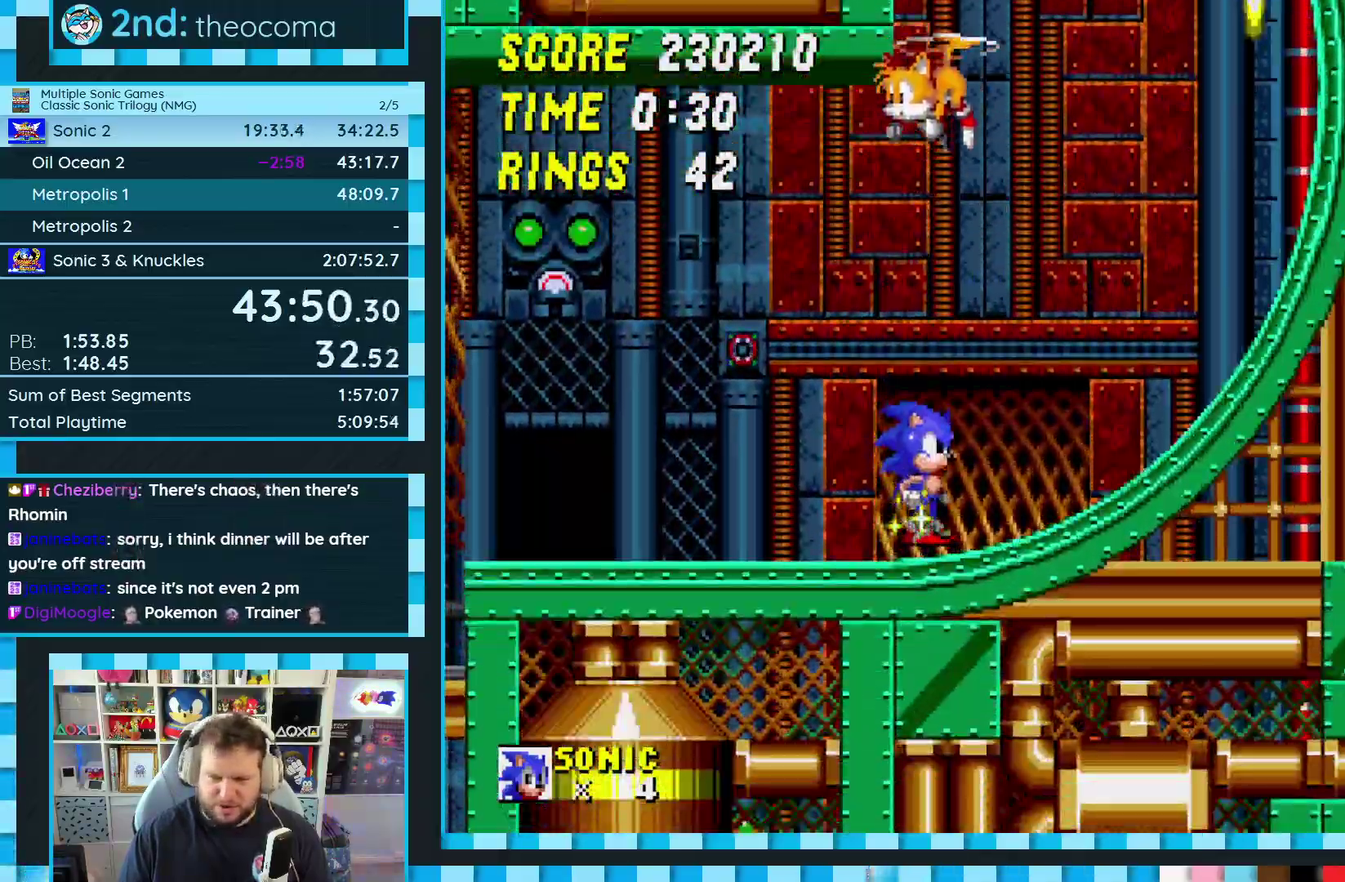
{"buttons": ["B", "C", "DPAD_DOWN"], "events": [[133, "DPAD_RIGHT", "down"], [200, "DPAD_RIGHT", "up"], [383, "DPAD_DOWN", "down"], [450, "C", "down"], [483, "B", "down"]]}
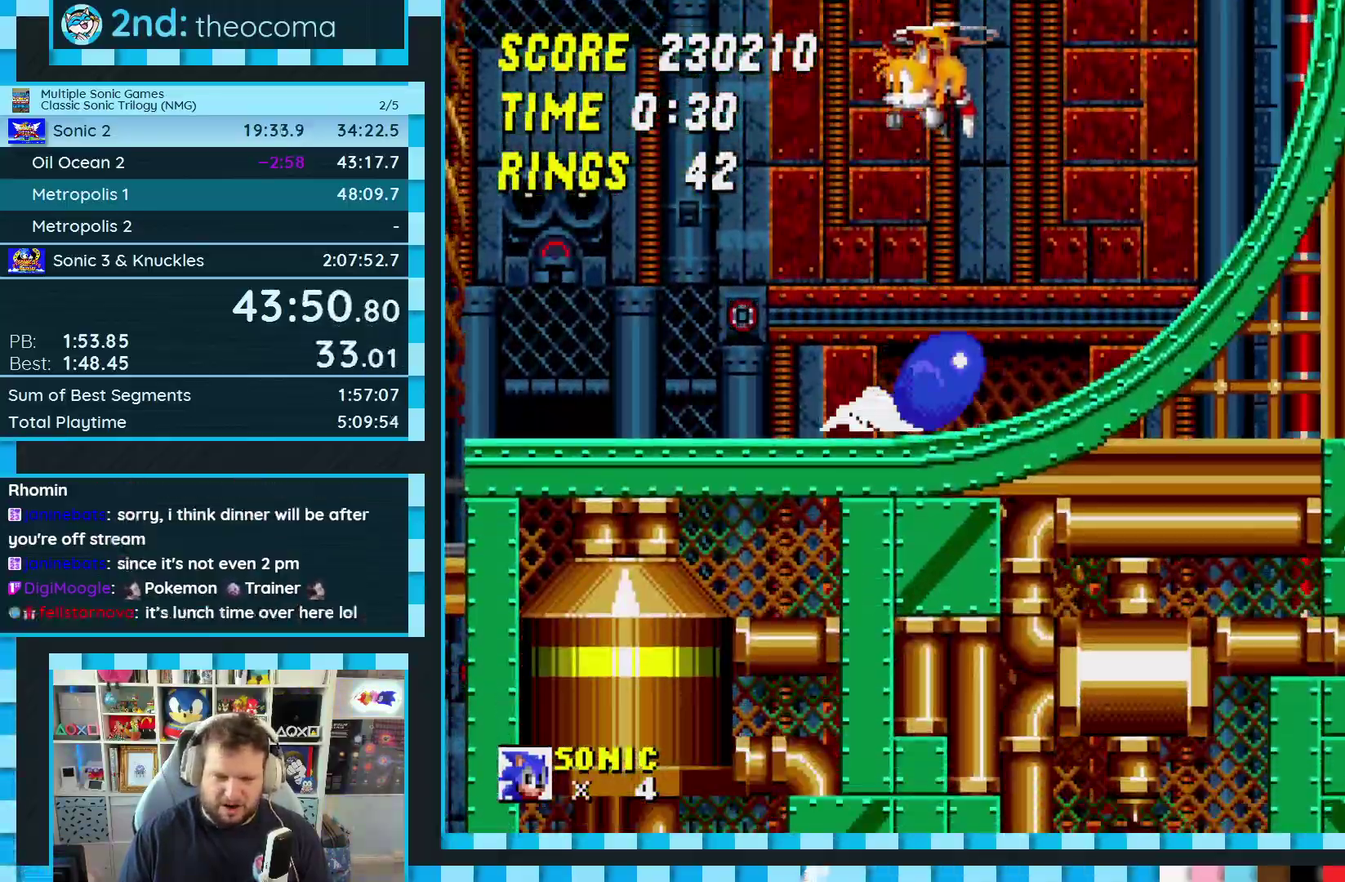
{"buttons": [], "events": [[17, "A", "down"], [33, "B", "up"], [50, "C", "up"], [100, "B", "down"], [100, "C", "down"], [167, "C", "up"], [167, "DPAD_DOWN", "up"], [183, "B", "up"], [217, "A", "up"]]}
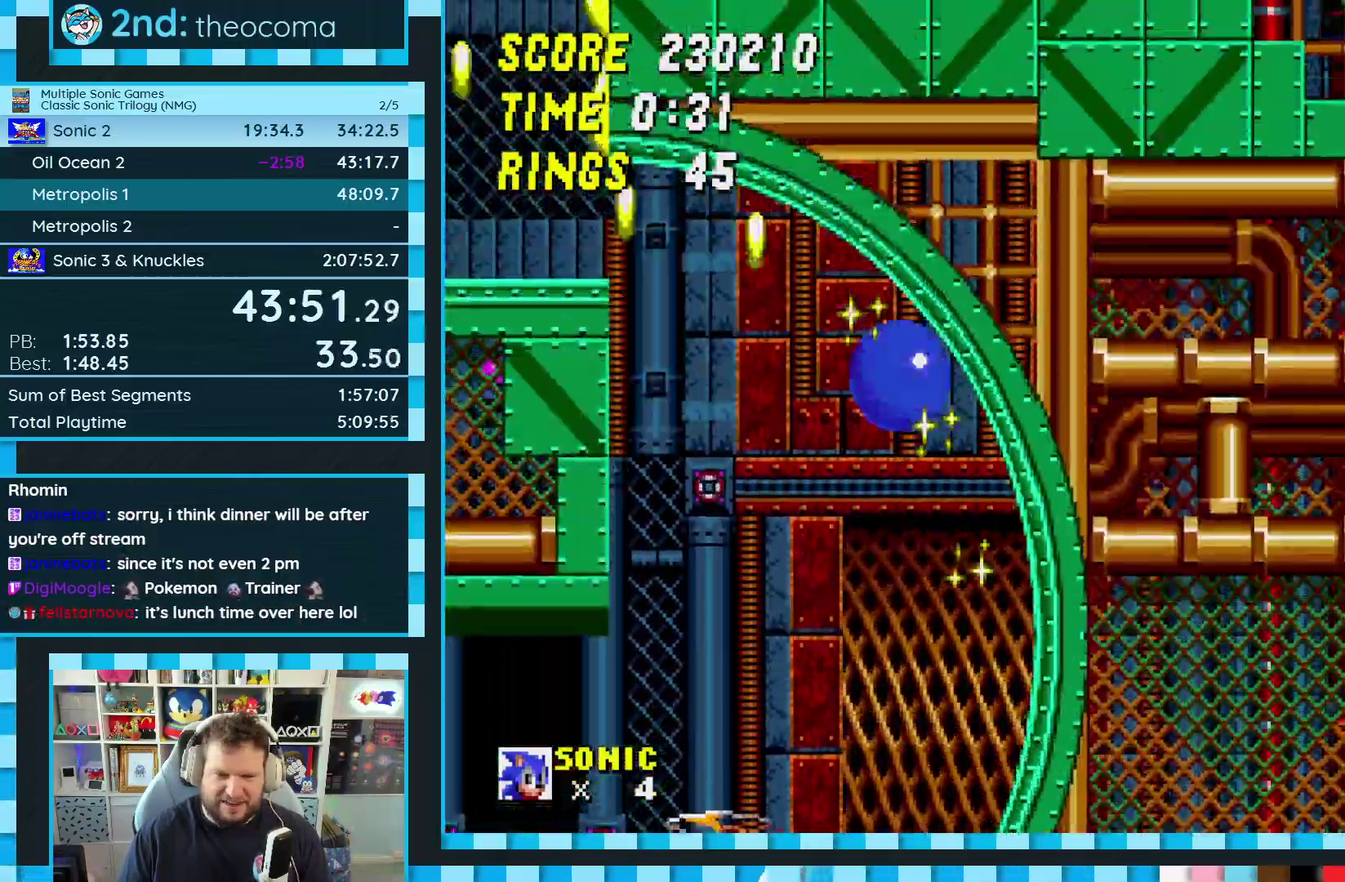
{"buttons": ["A"], "events": [[417, "A", "down"]]}
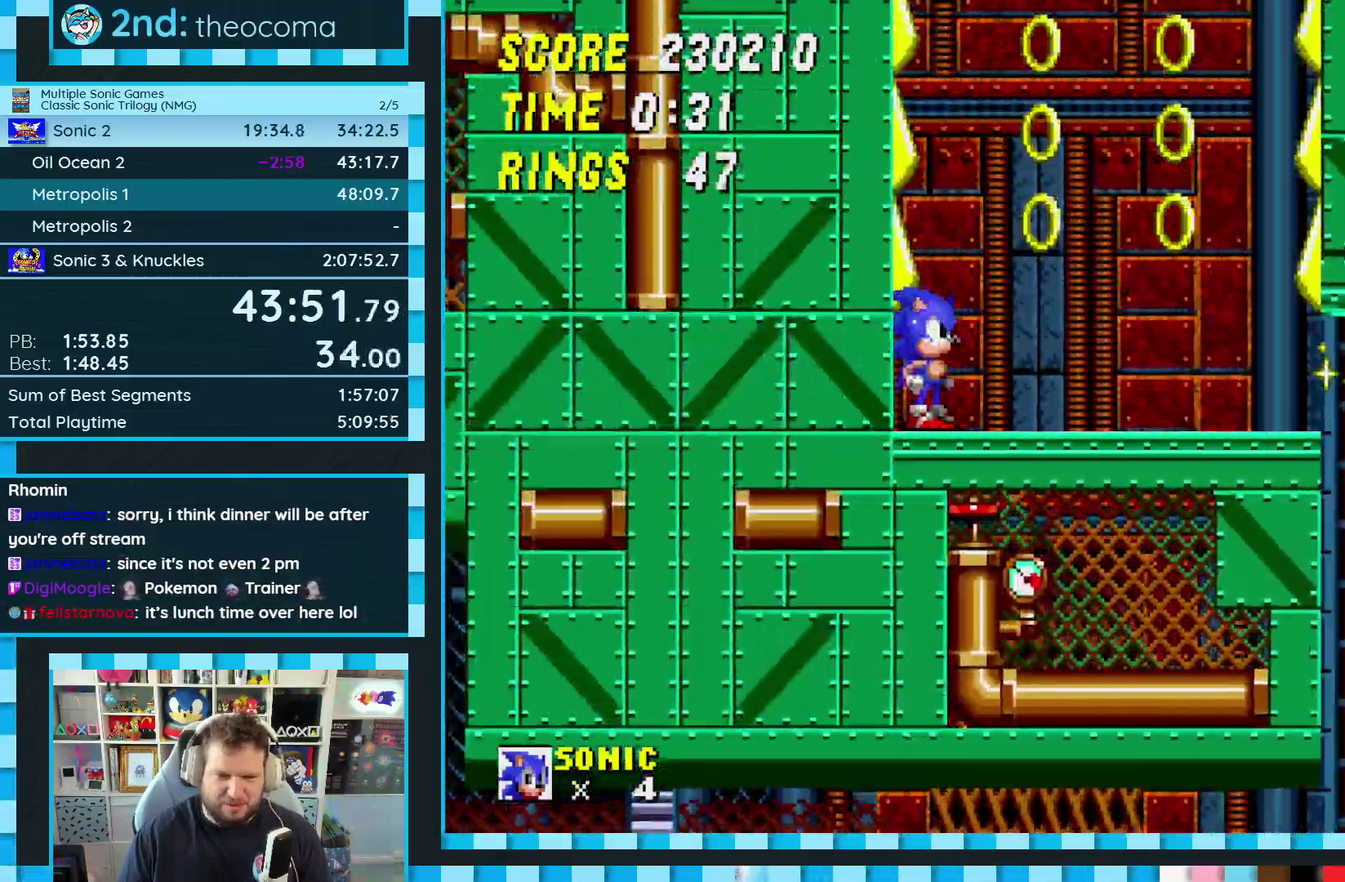
{"buttons": ["A"], "events": [[167, "A", "up"], [217, "A", "down"]]}
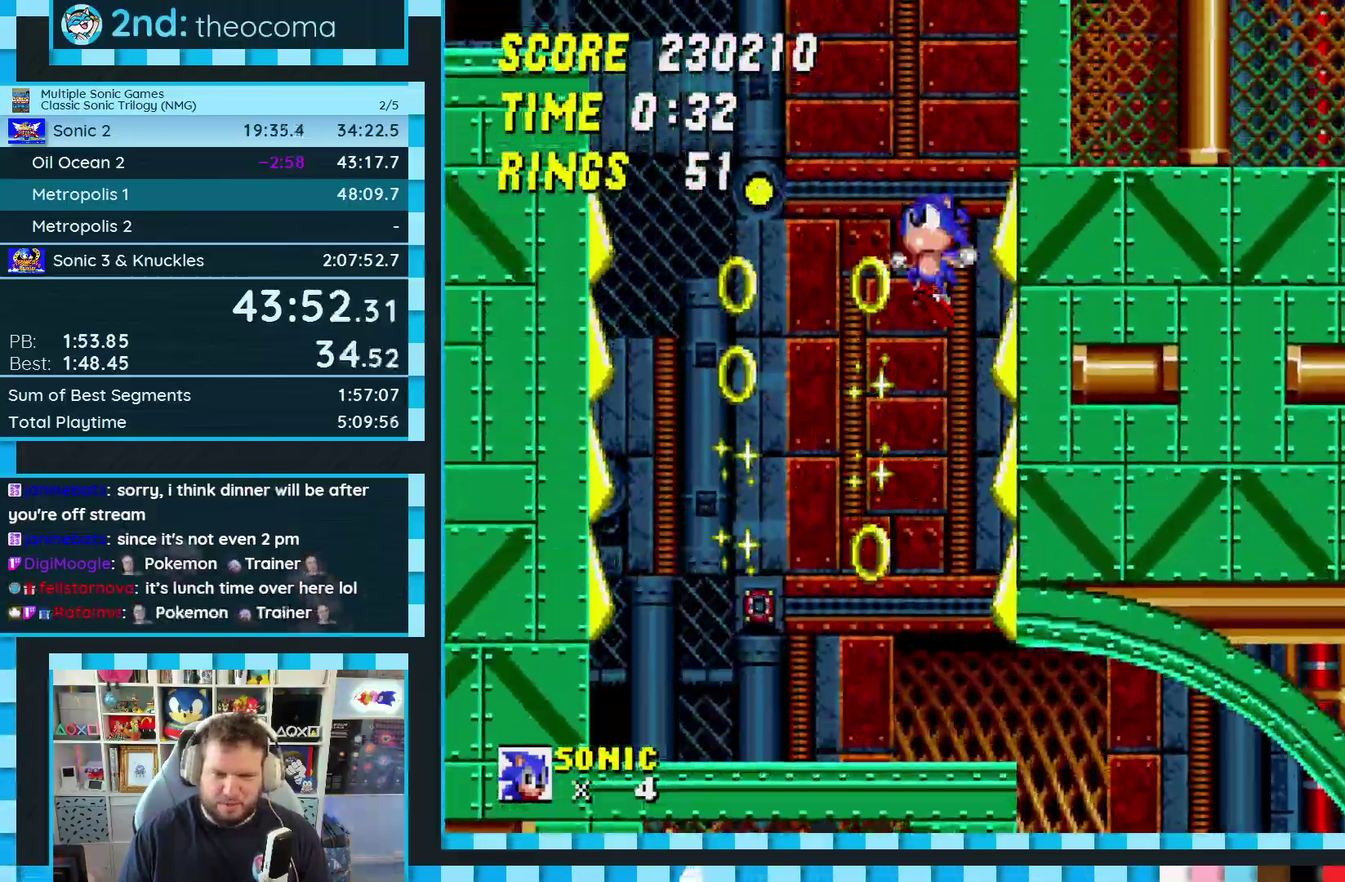
{"buttons": ["A", "DPAD_LEFT"], "events": [[300, "DPAD_LEFT", "down"]]}
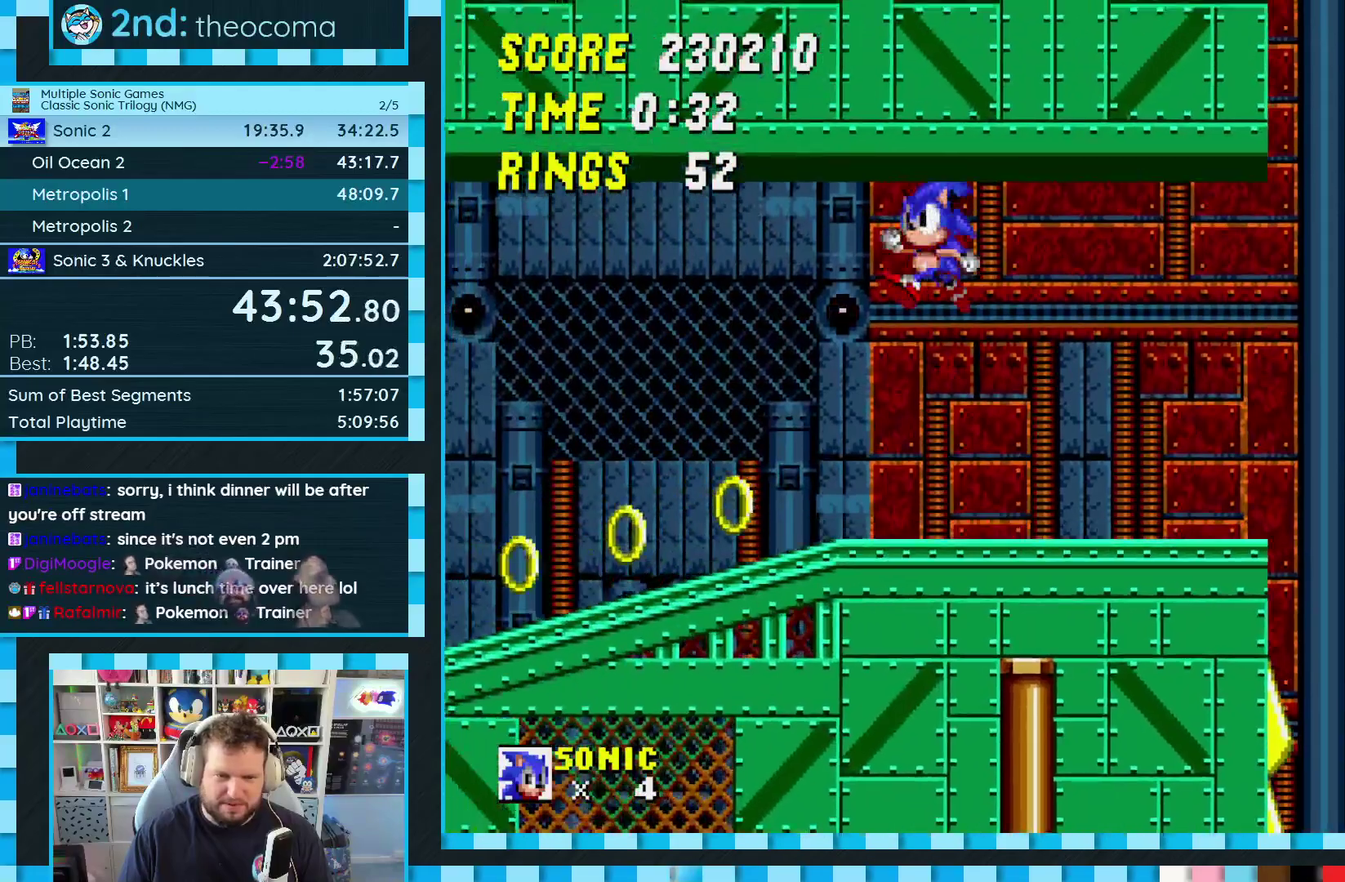
{"buttons": ["DPAD_LEFT"], "events": [[200, "A", "up"]]}
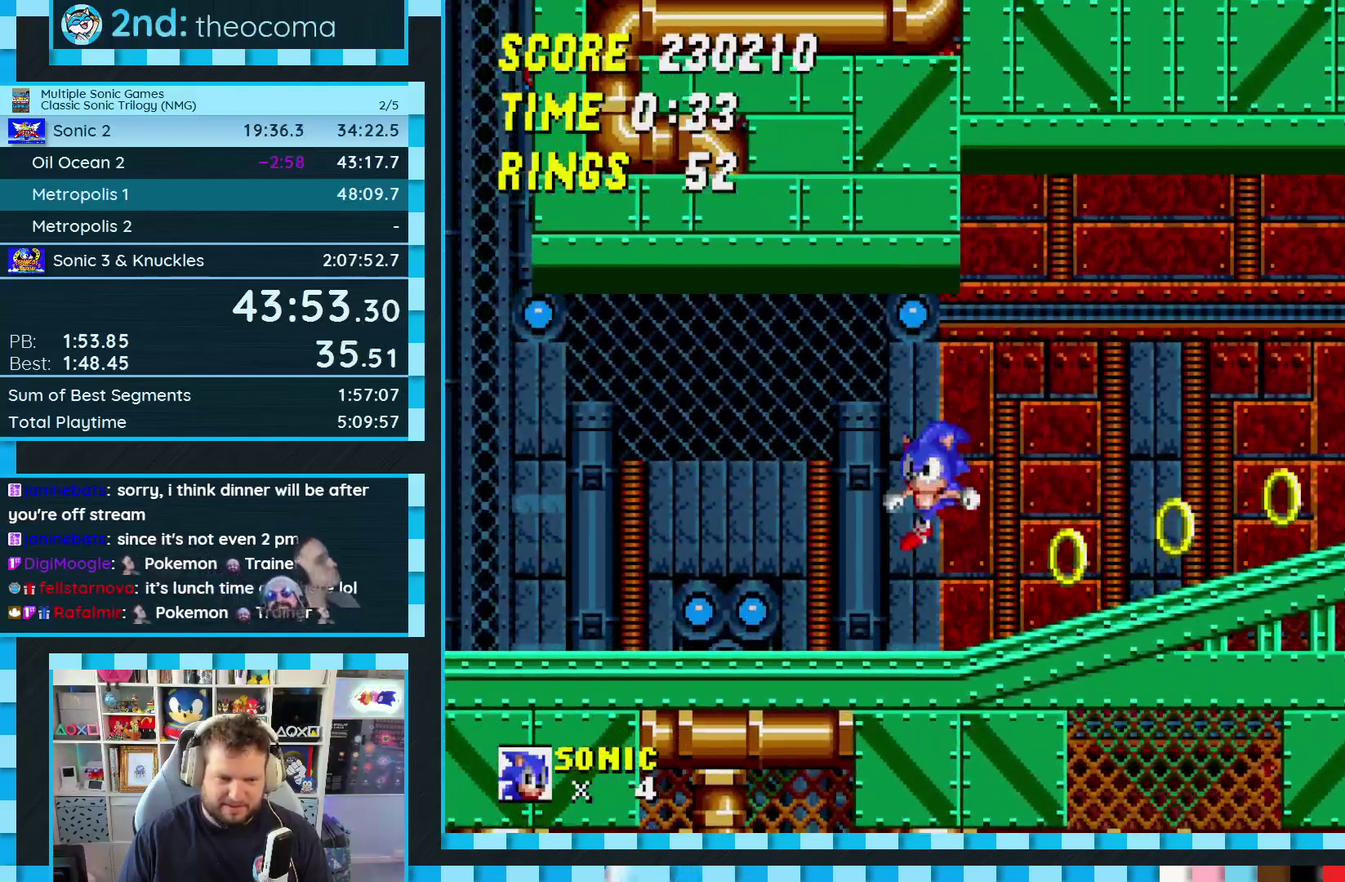
{"buttons": ["A", "DPAD_LEFT"], "events": [[400, "A", "down"]]}
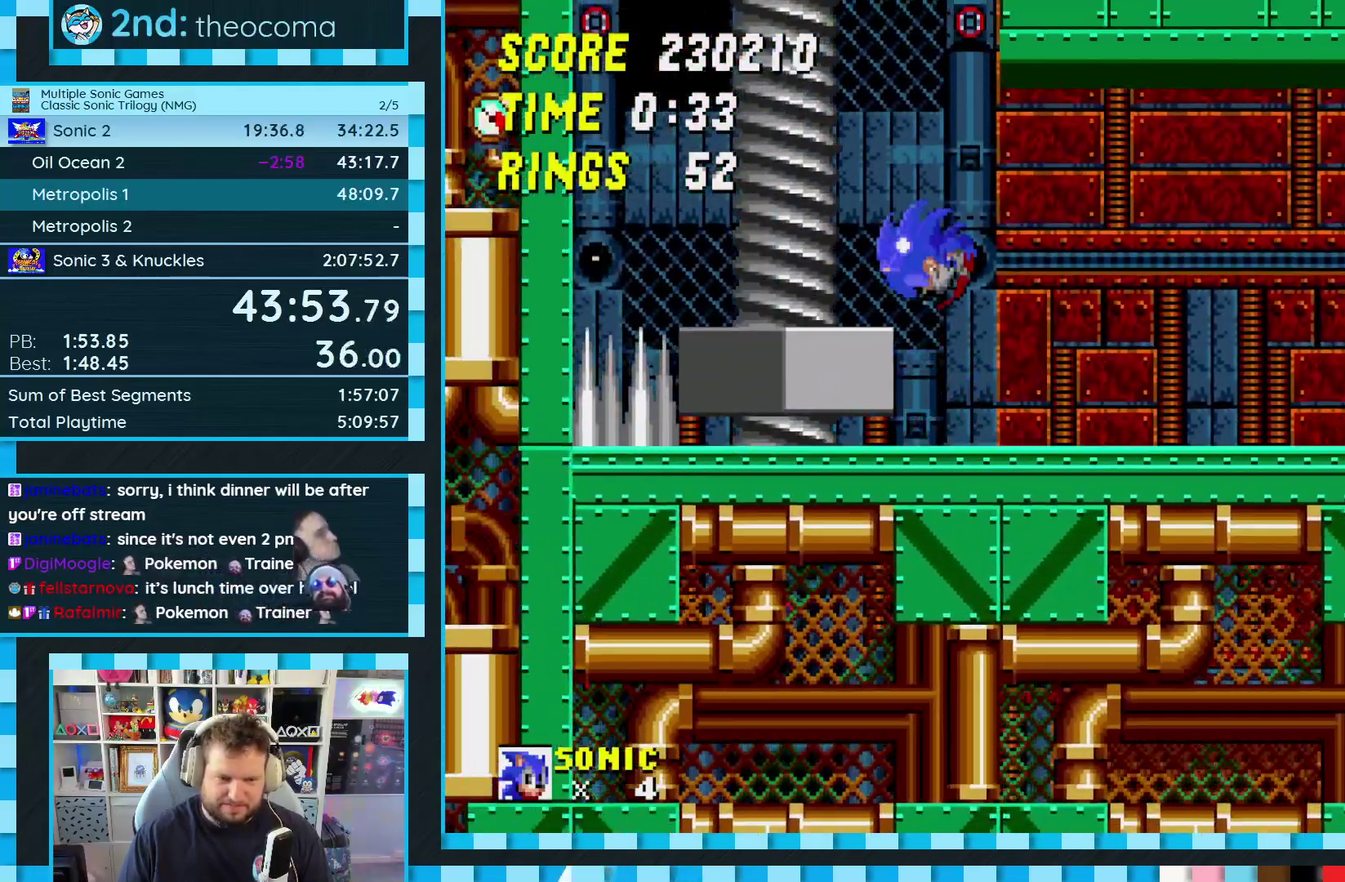
{"buttons": [], "events": [[33, "A", "up"], [383, "DPAD_LEFT", "up"]]}
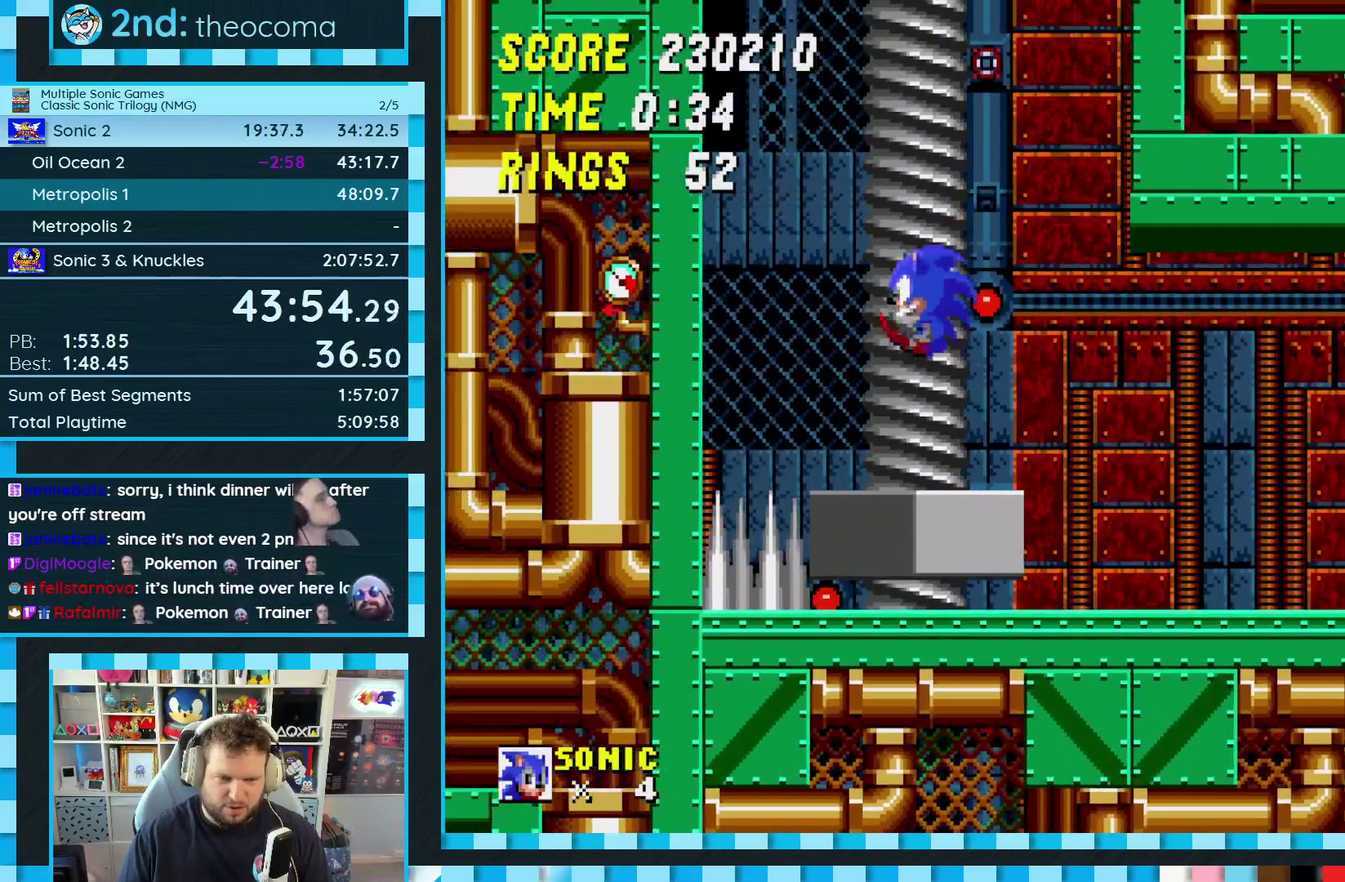
{"buttons": [], "events": [[117, "DPAD_RIGHT", "down"], [300, "DPAD_RIGHT", "up"]]}
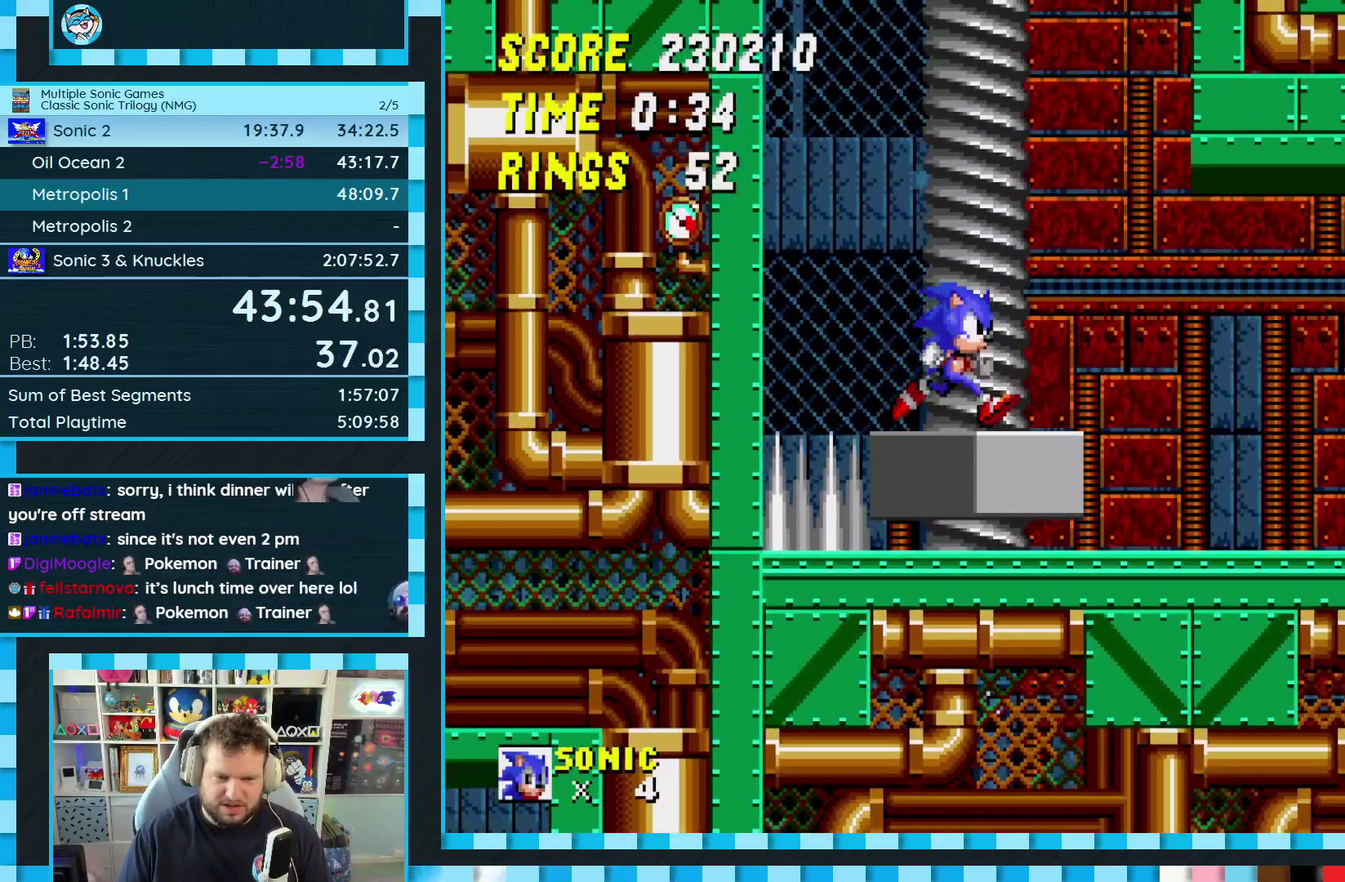
{"buttons": [], "events": []}
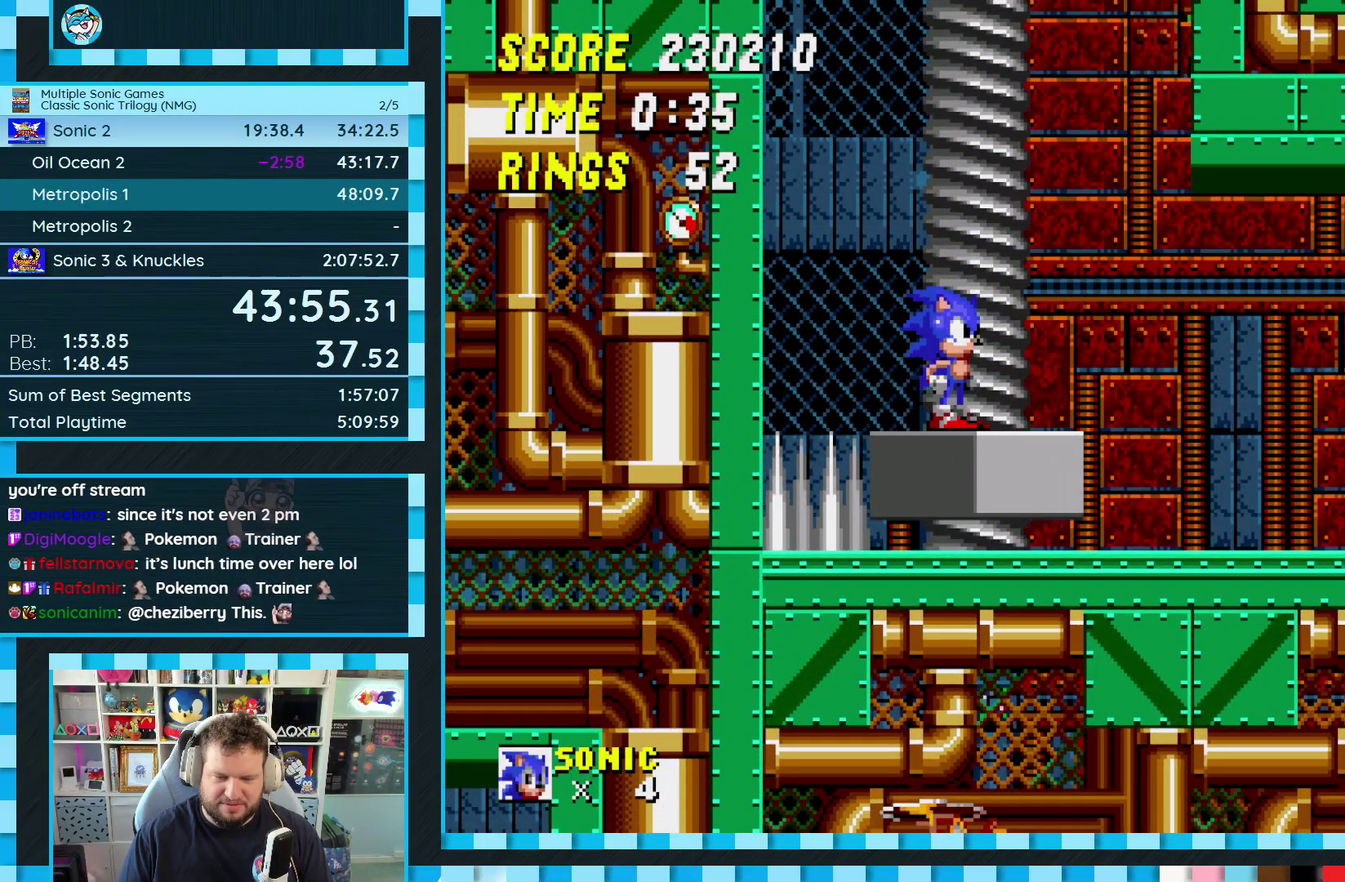
{"buttons": [], "events": [[100, "DPAD_LEFT", "down"], [350, "DPAD_LEFT", "up"]]}
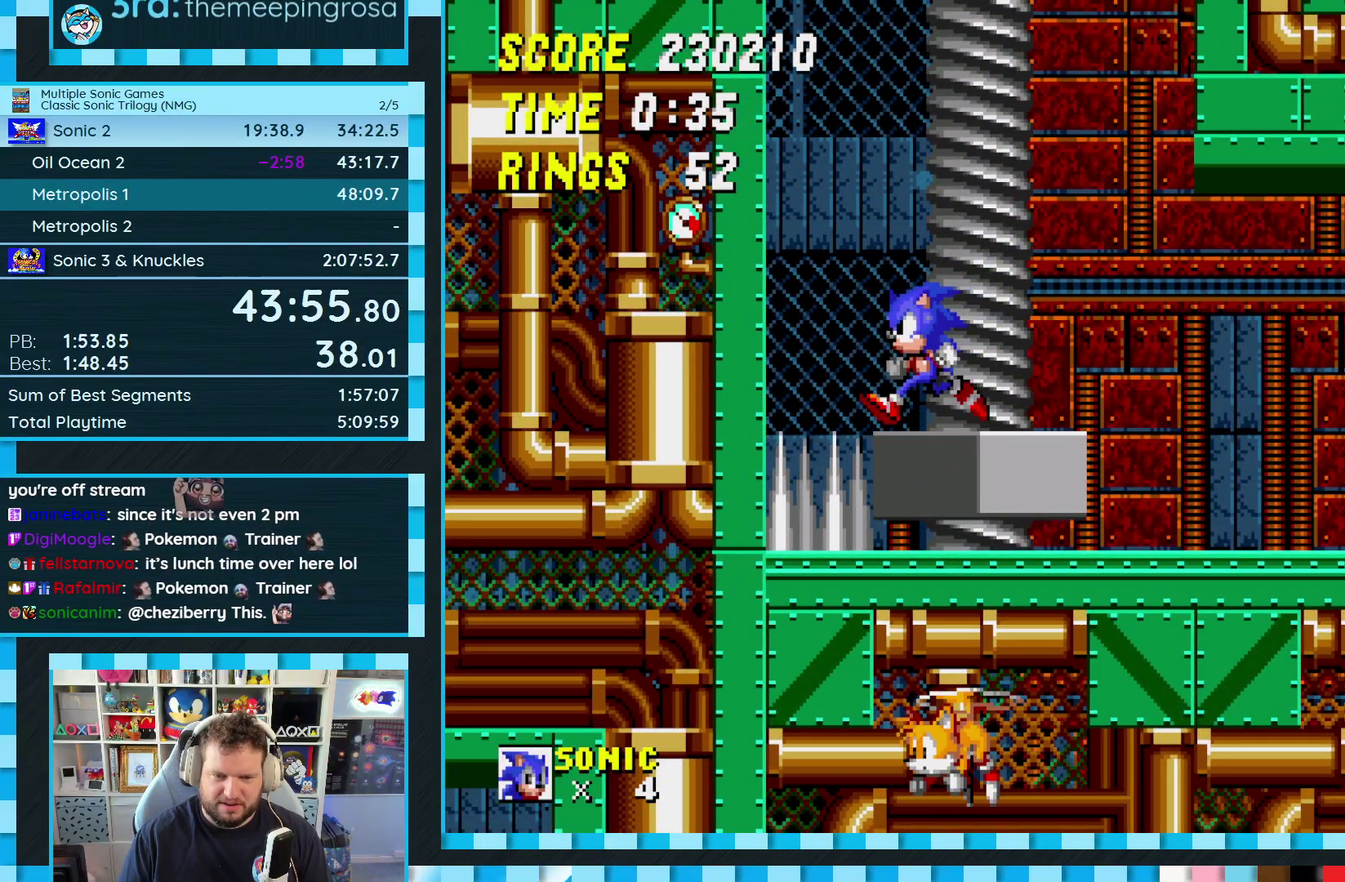
{"buttons": [], "events": [[100, "DPAD_RIGHT", "down"], [150, "DPAD_RIGHT", "up"]]}
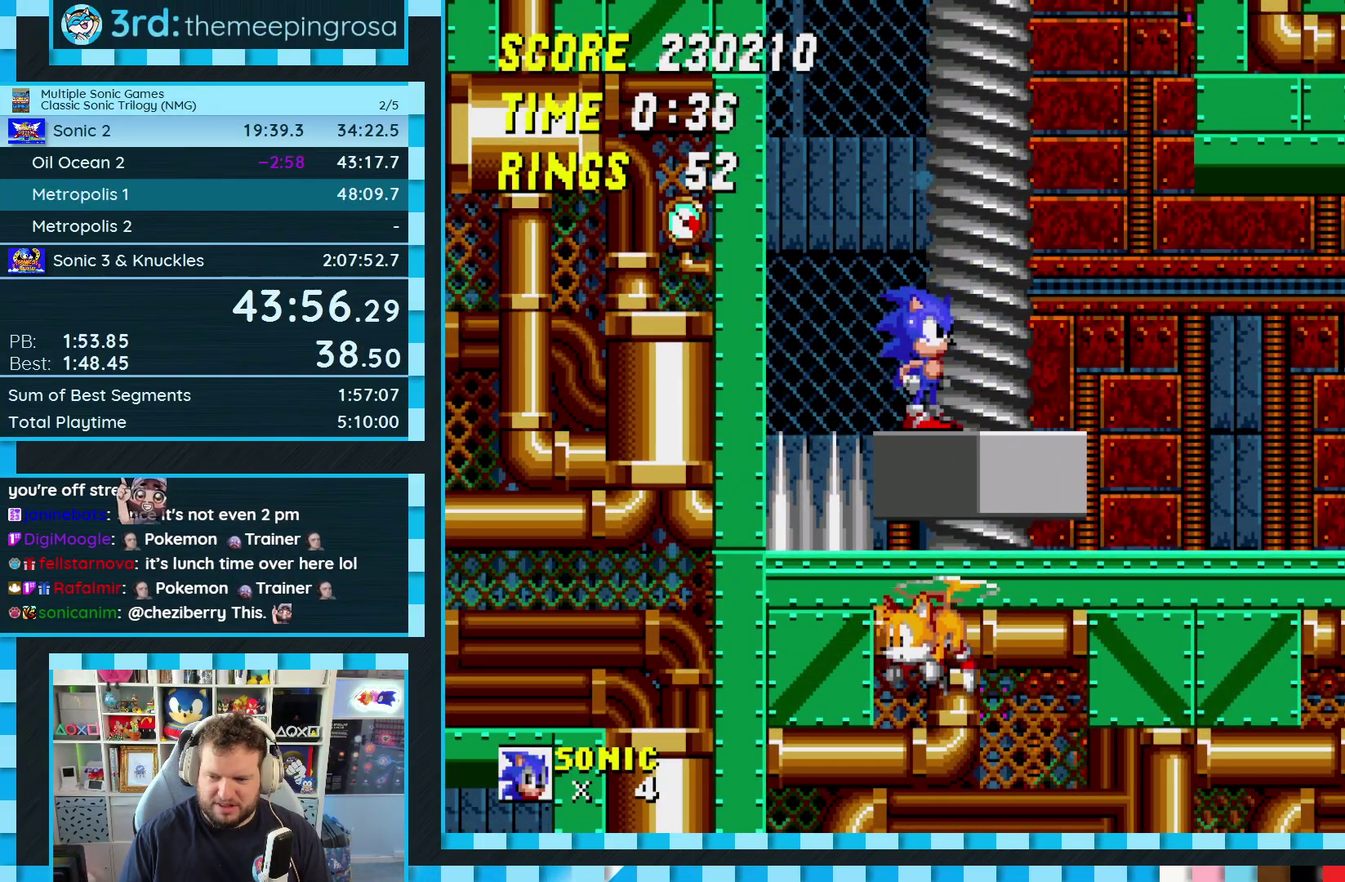
{"buttons": [], "events": [[283, "DPAD_RIGHT", "down"], [383, "DPAD_RIGHT", "up"]]}
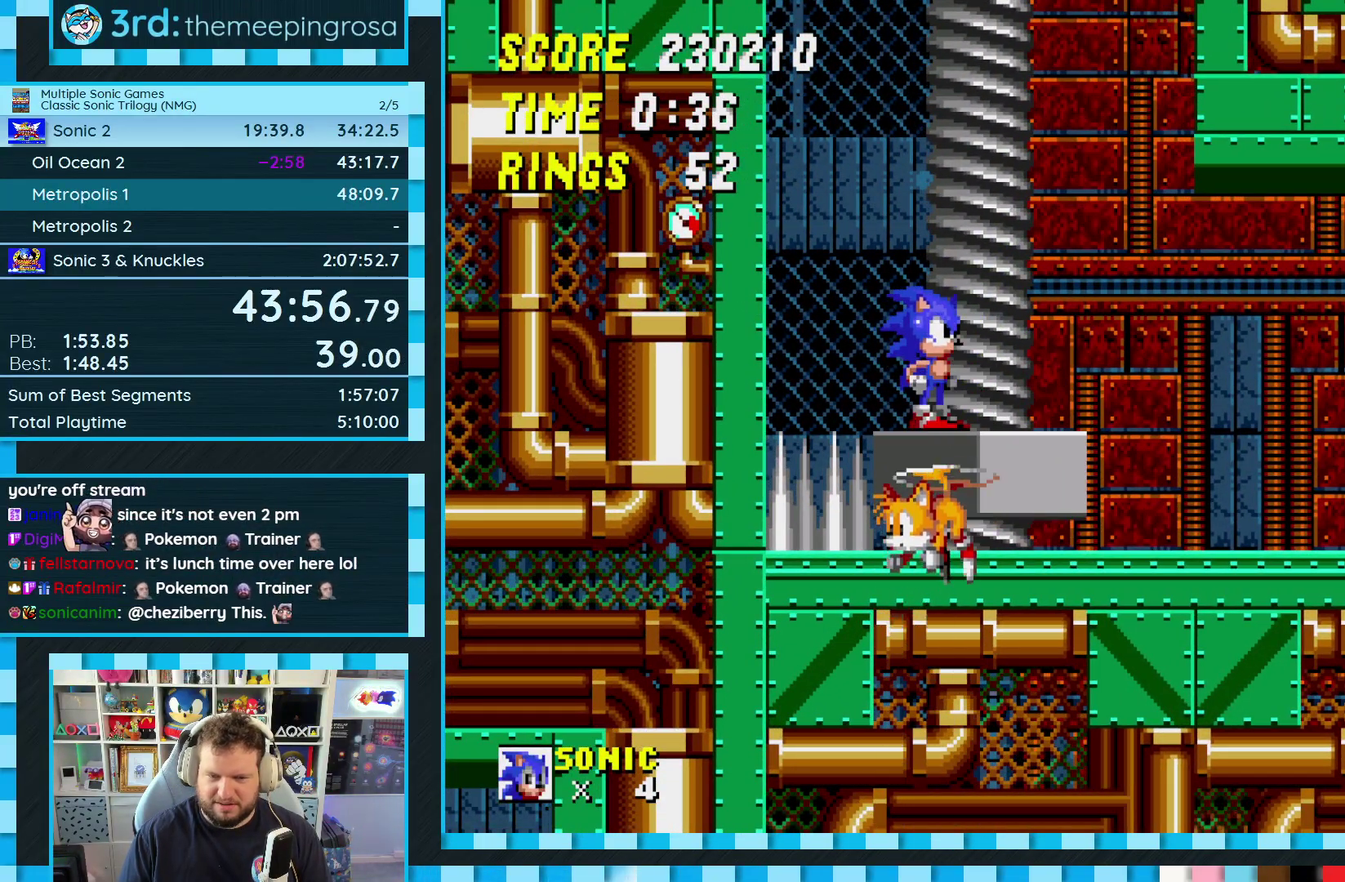
{"buttons": [], "events": []}